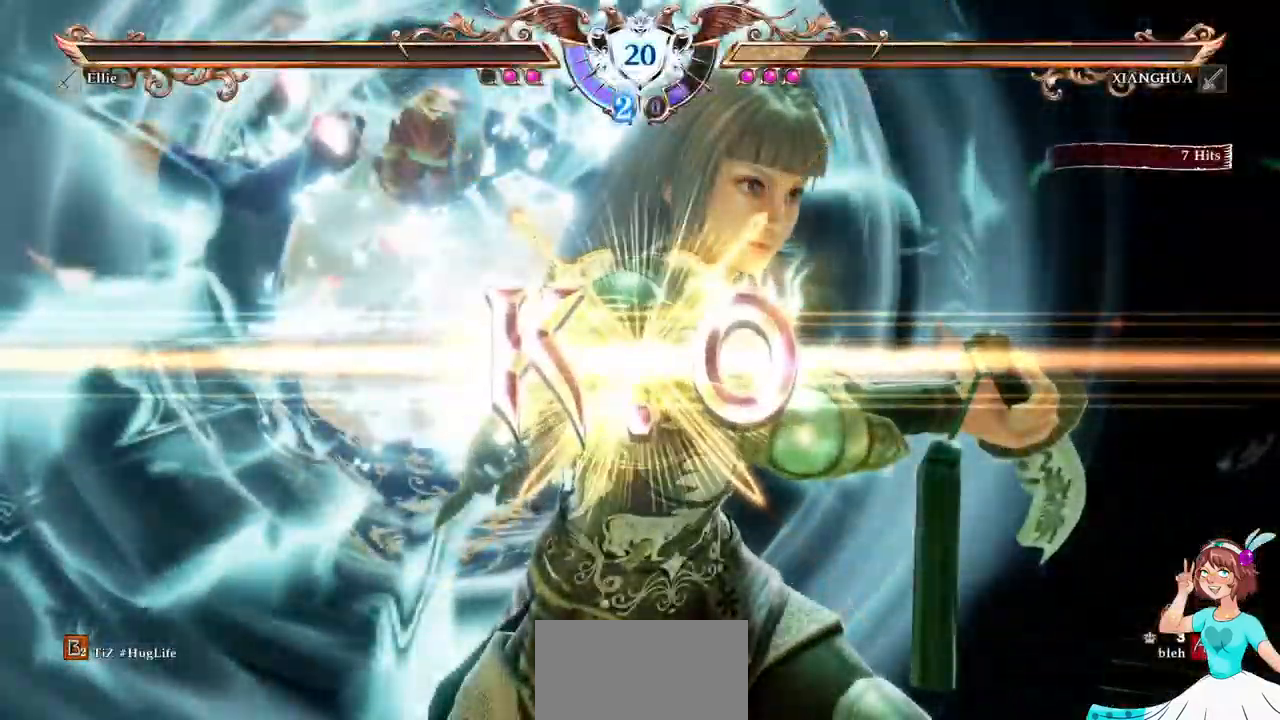
Gameplay with a controller (Xbox layout); each line is a JSON object with the inputs held at the frame after it. "events" lists button and stick changes between this image and that frame as [ms after this image, input, new state], when the widget could be followed in between. Not read: L3 R3 SELECT START.
{"buttons": [], "events": []}
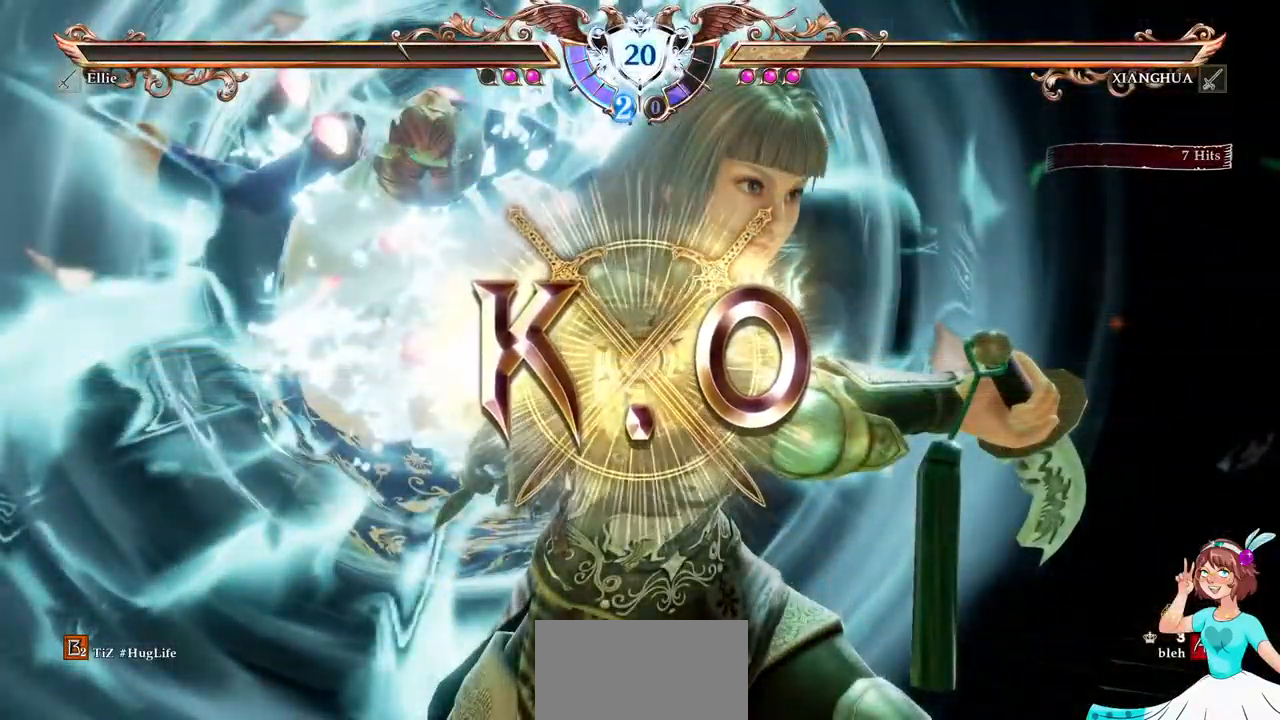
{"buttons": [], "events": []}
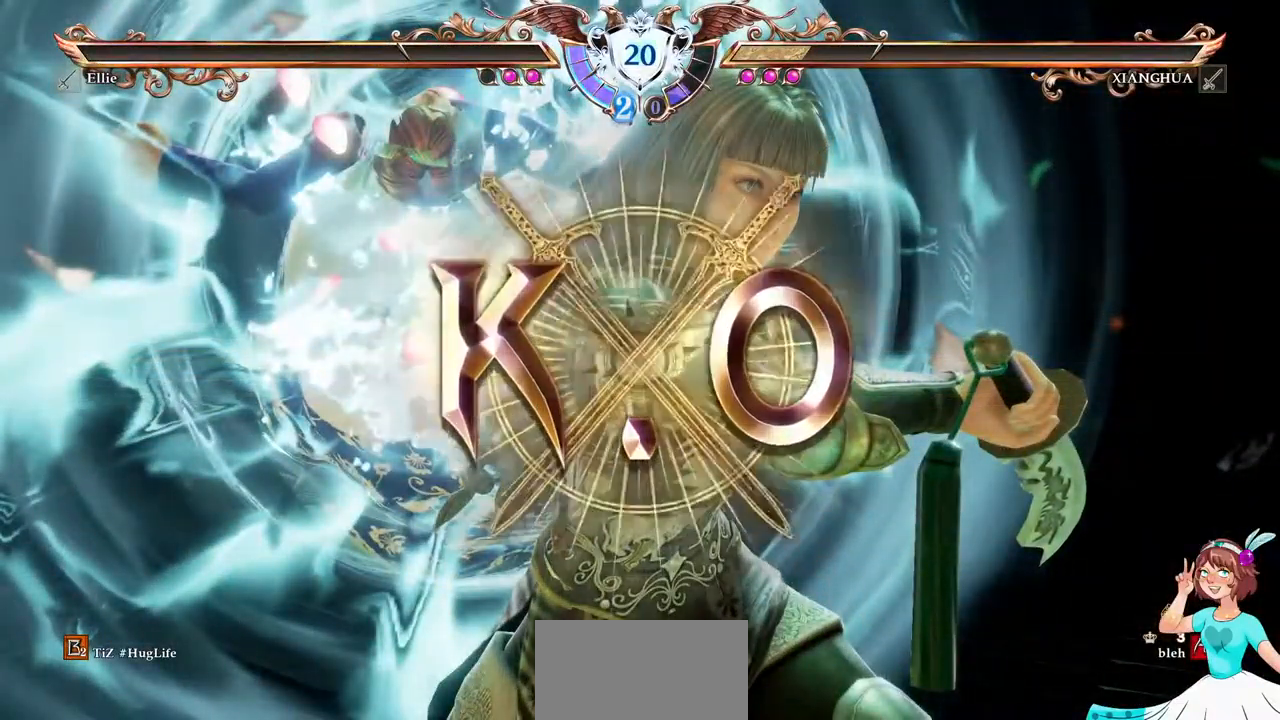
{"buttons": [], "events": []}
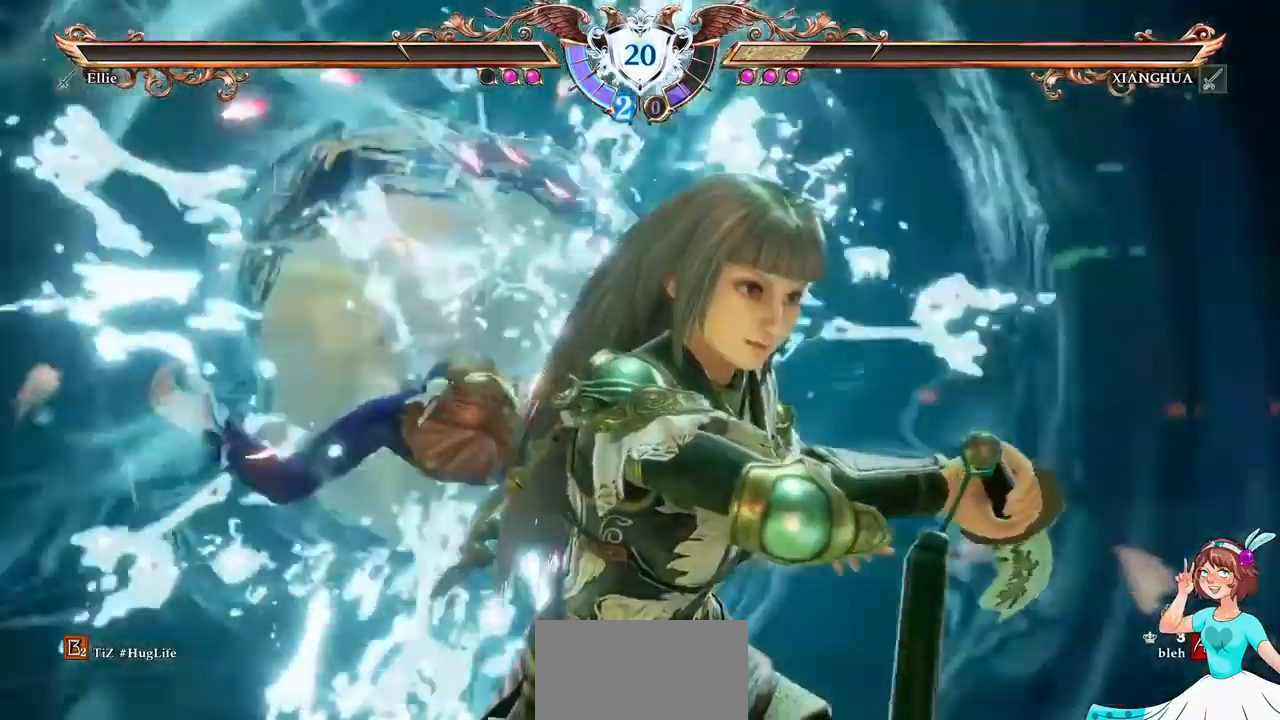
{"buttons": [], "events": []}
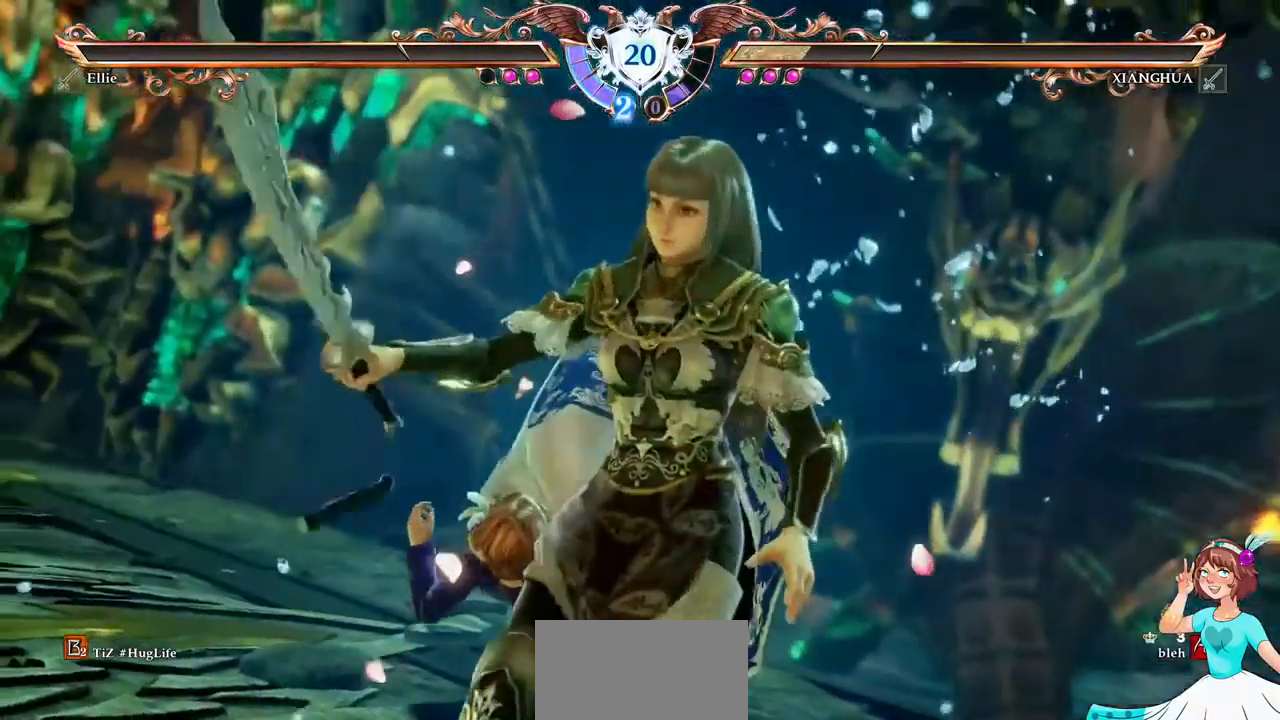
{"buttons": []}
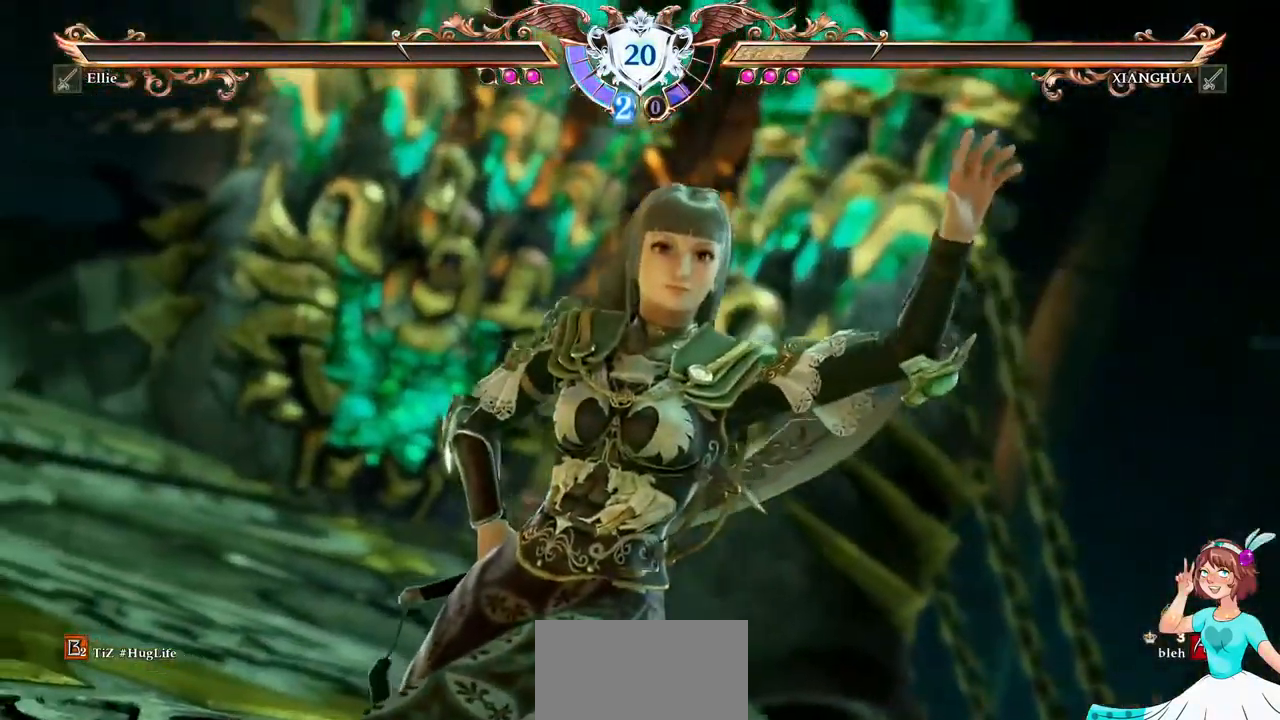
{"buttons": [], "events": []}
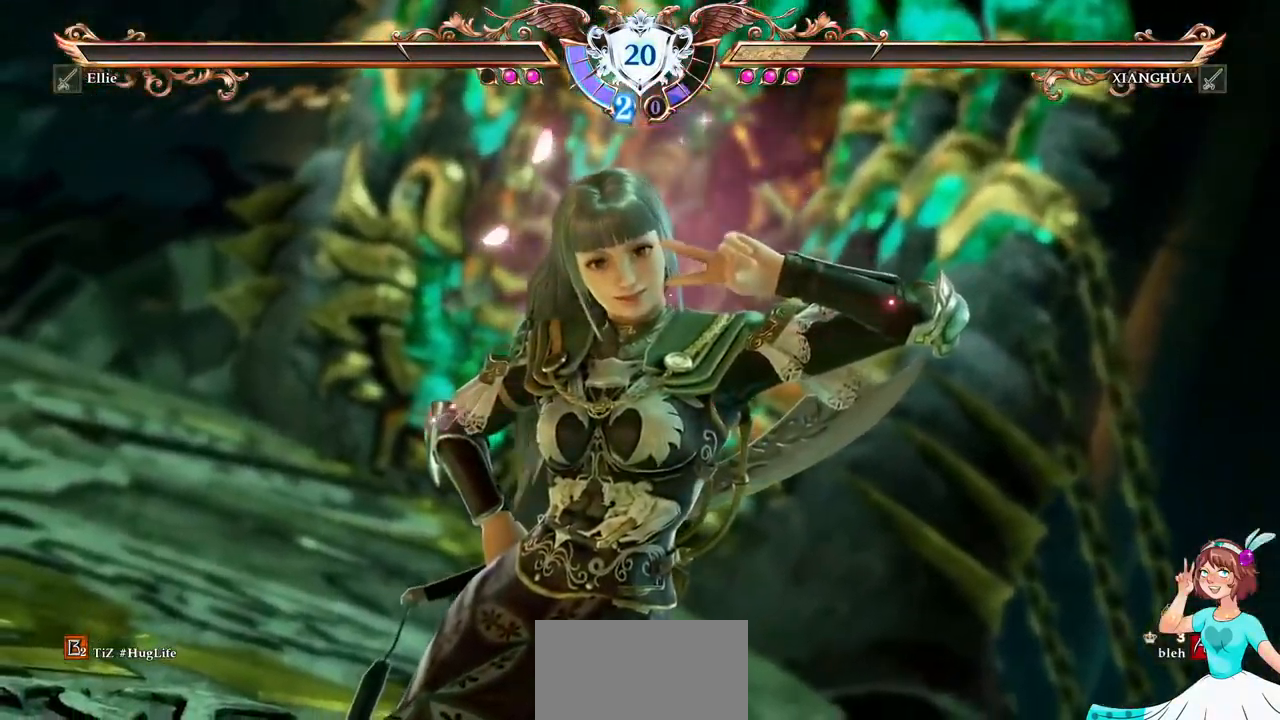
{"buttons": [], "events": []}
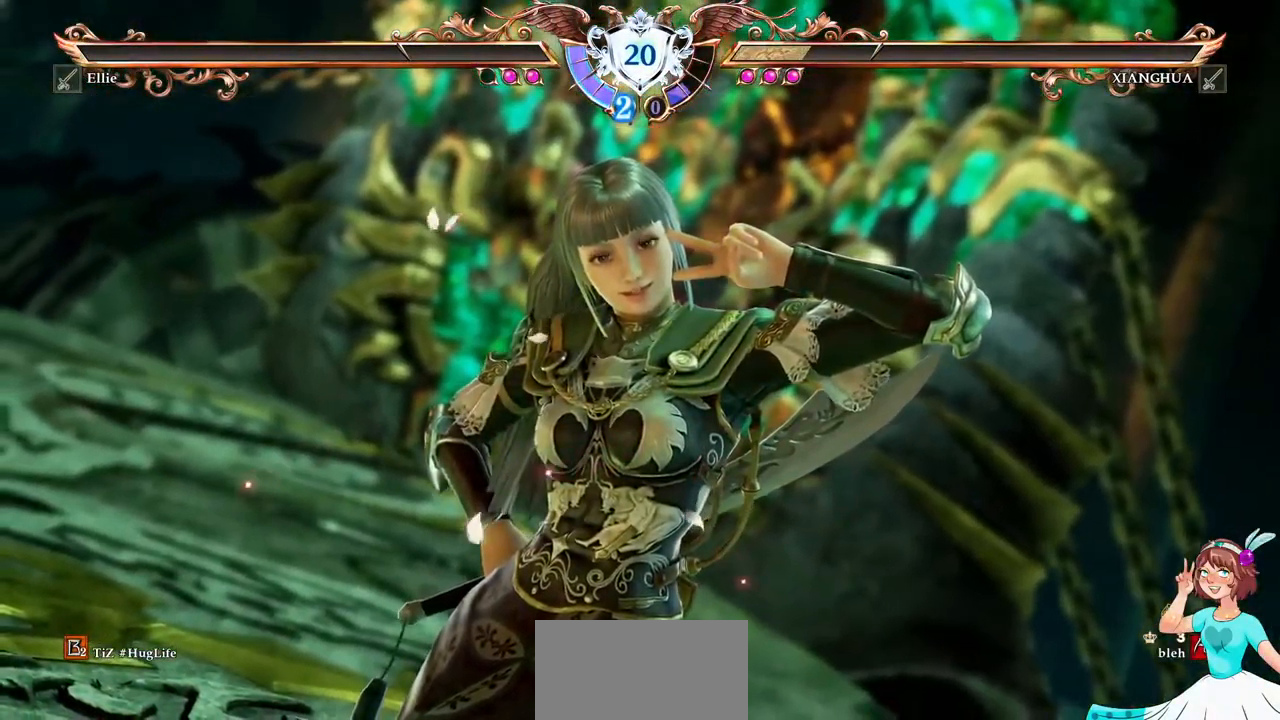
{"buttons": [], "events": [[100, "A", "down"], [233, "A", "up"]]}
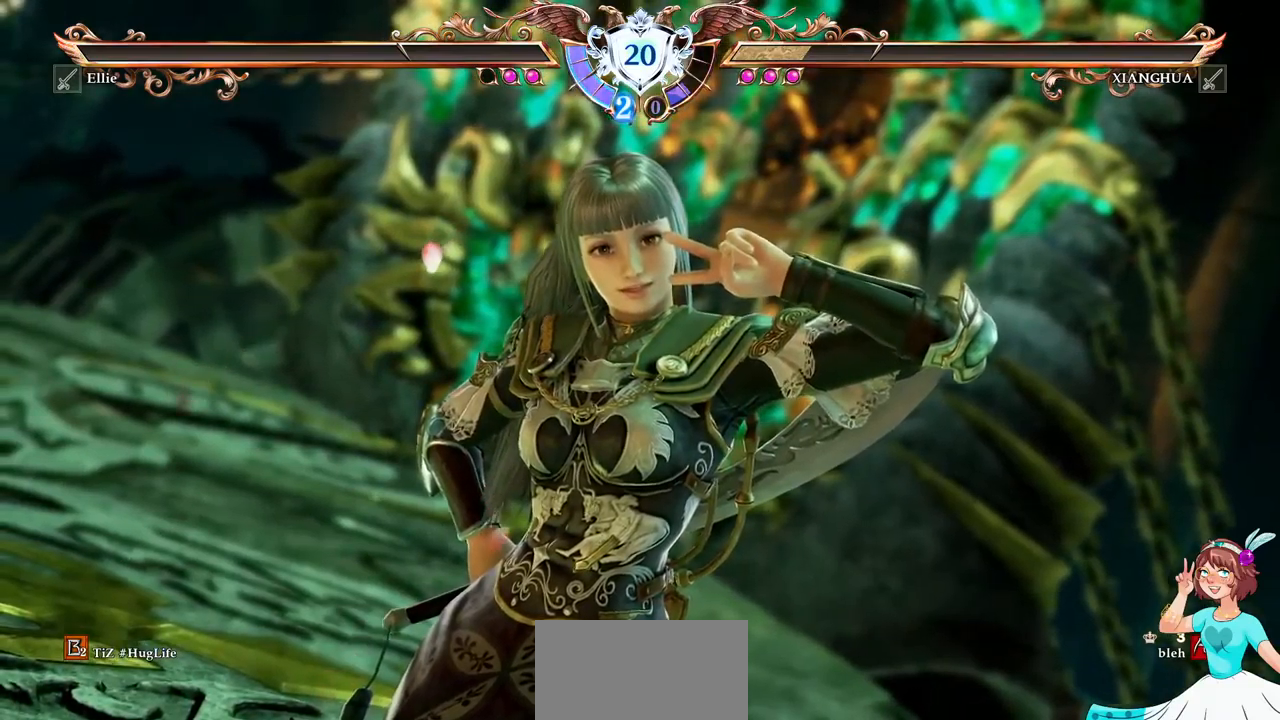
{"buttons": [], "events": []}
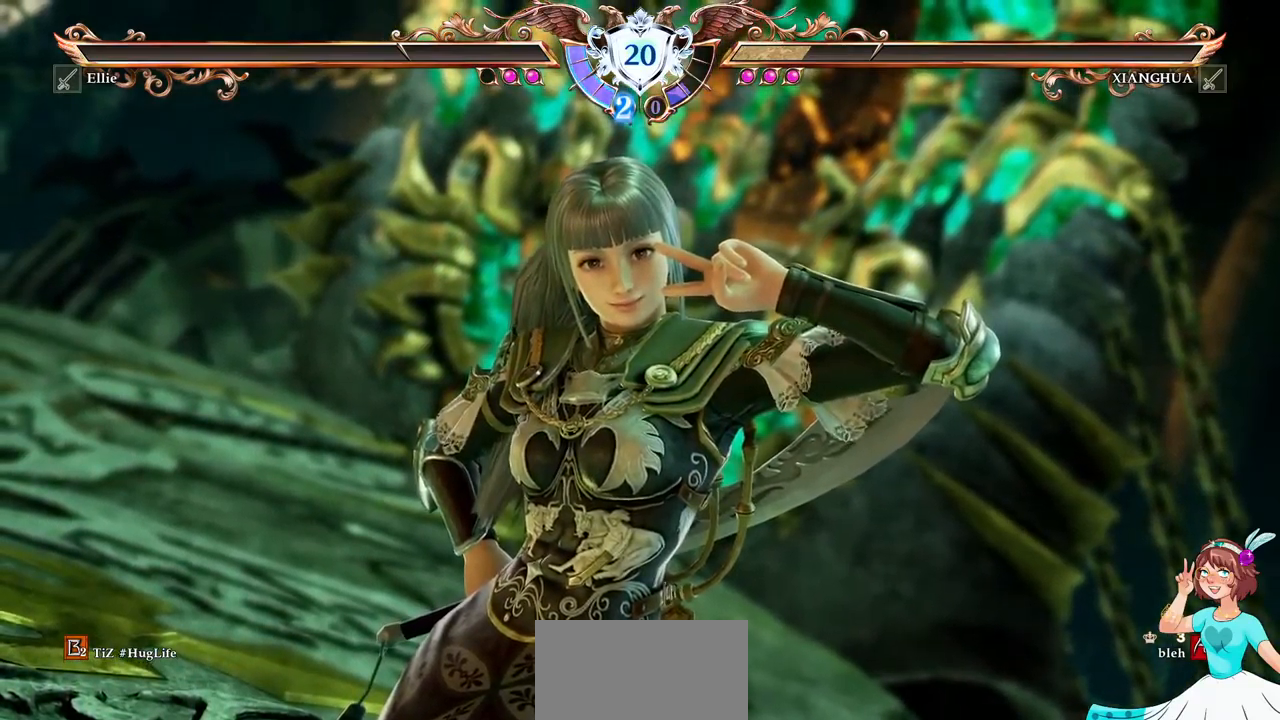
{"buttons": [], "events": [[67, "A", "down"], [183, "A", "up"]]}
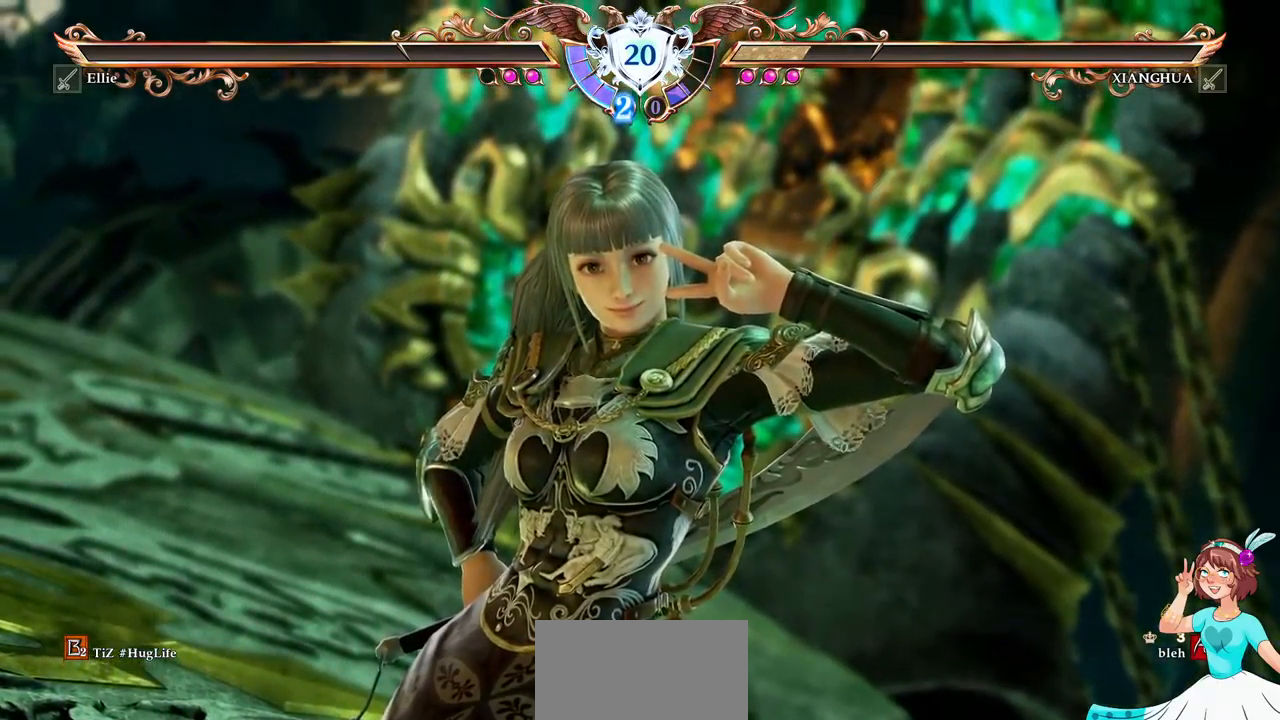
{"buttons": [], "events": [[267, "A", "down"], [383, "A", "up"]]}